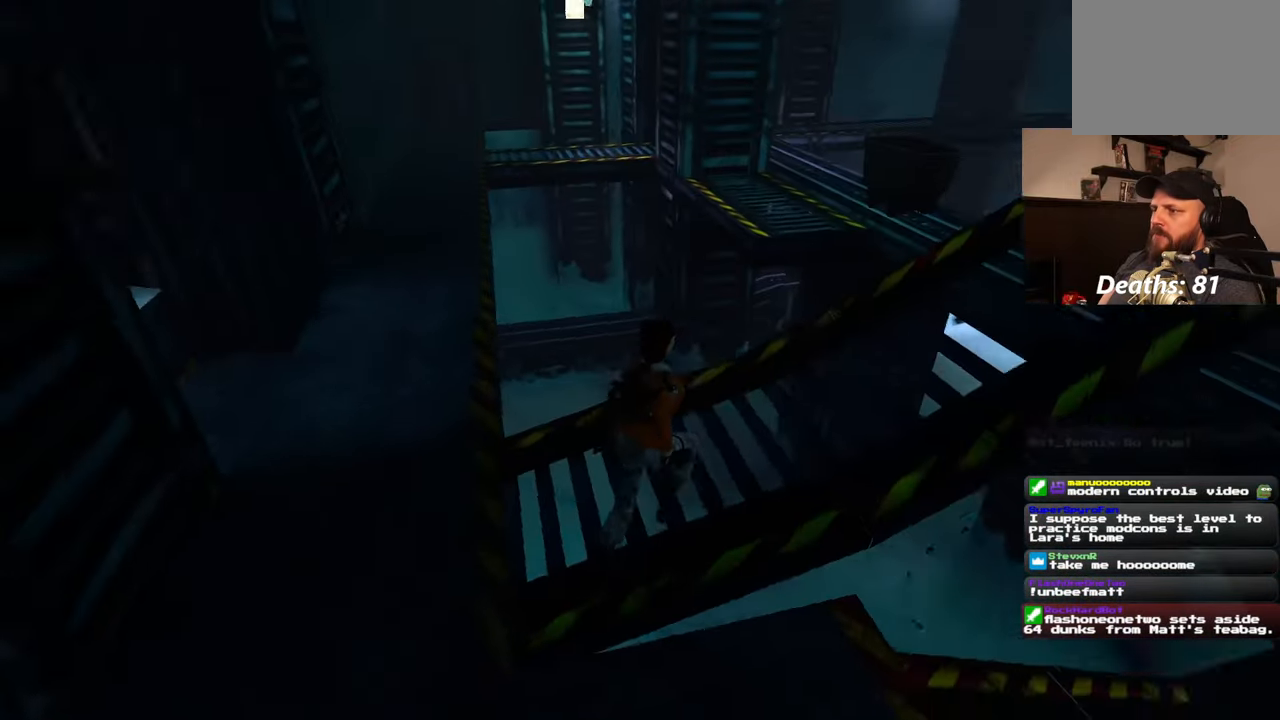
Gameplay with a controller (PlayStation layout); each line is a JSON object with the inputs held at the frame after it. "events" lists button and stick changes between this image and that frame as [ms after this image, input, new state], when the widget could be followed in between. Not read: L1 L3 R2 R3 START.
{"buttons": [], "left_stick": "up", "right_stick": "center", "events": [[200, "right_stick", "up"], [483, "right_stick", "center"], [500, "left_stick", "up"]]}
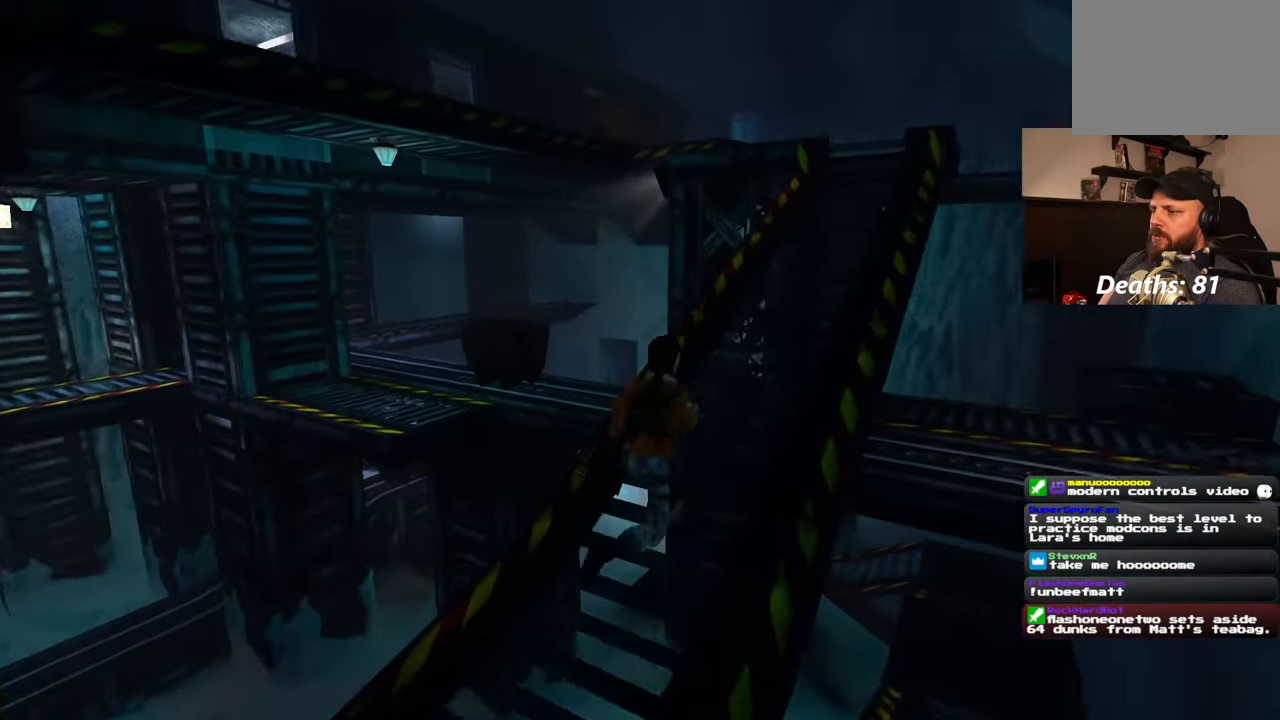
{"buttons": [], "left_stick": "up", "right_stick": "center", "events": [[250, "right_stick", "down-right"], [467, "right_stick", "center"]]}
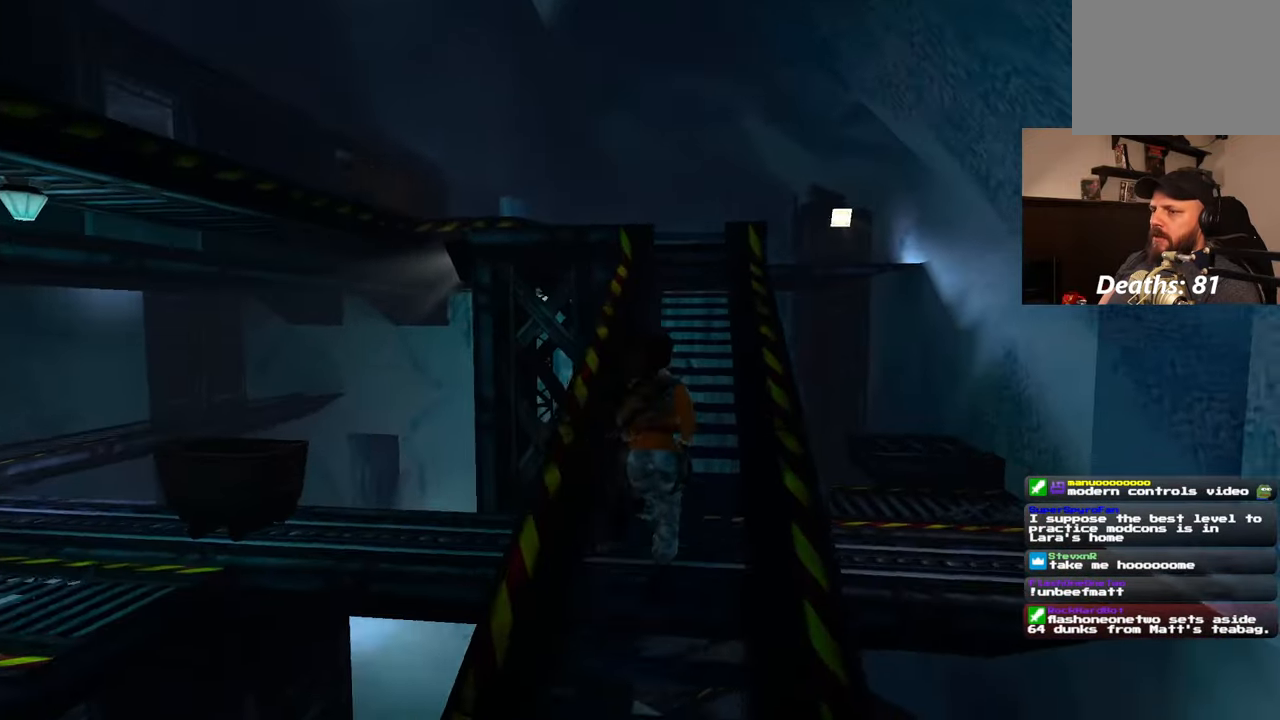
{"buttons": ["DPAD_LEFT"], "left_stick": "up", "right_stick": "center"}
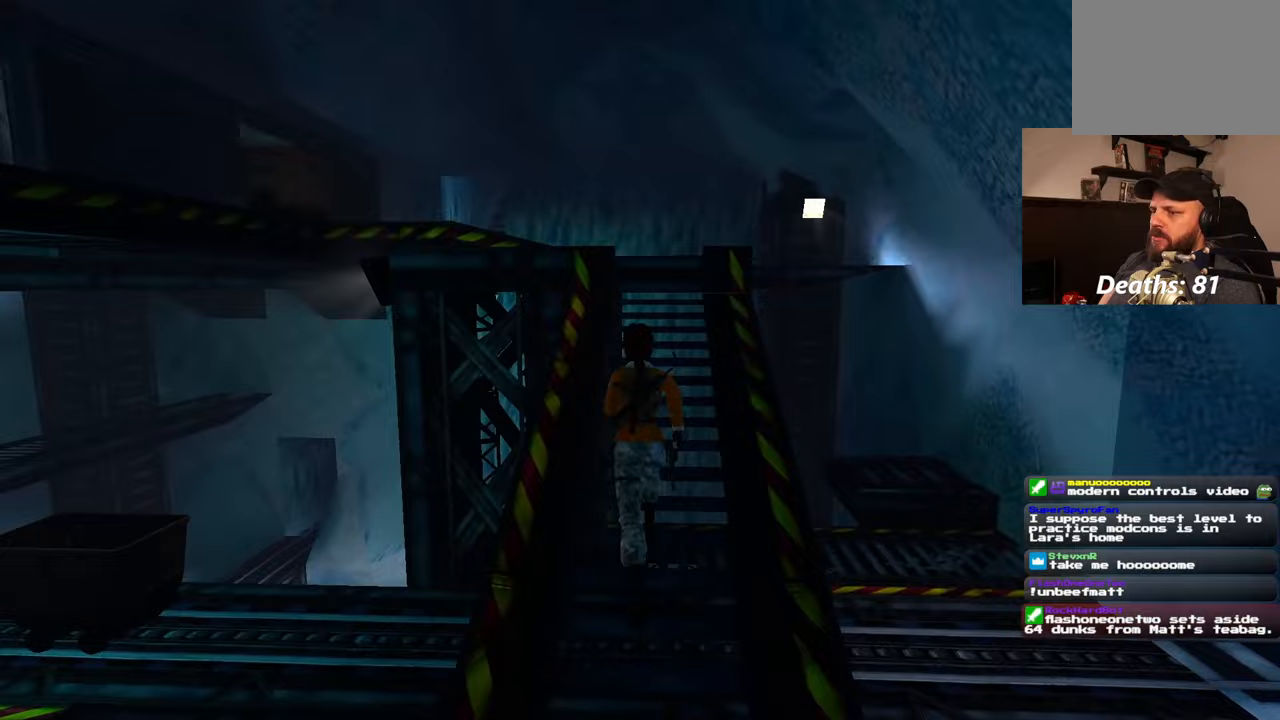
{"buttons": [], "left_stick": "up", "right_stick": "center", "events": [[350, "DPAD_LEFT", "up"]]}
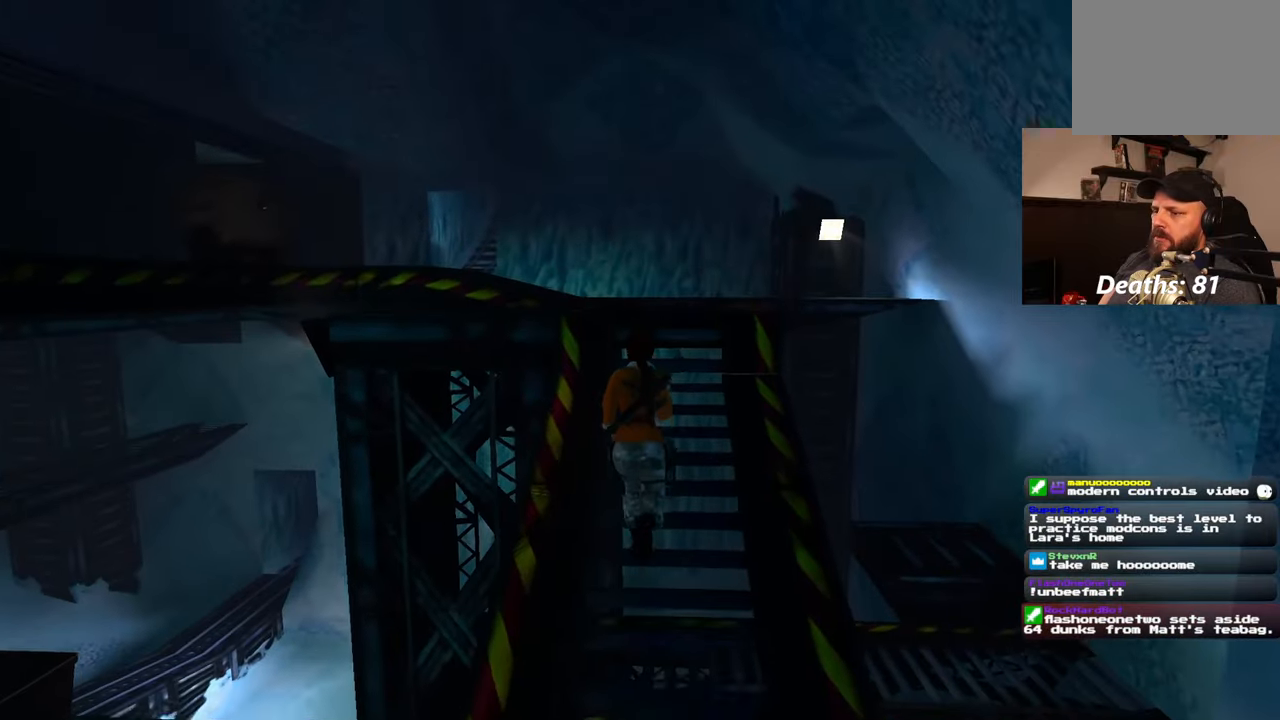
{"buttons": [], "left_stick": "up-right", "right_stick": "center", "events": [[283, "right_stick", "down-left"], [383, "left_stick", "up-right"], [467, "right_stick", "center"]]}
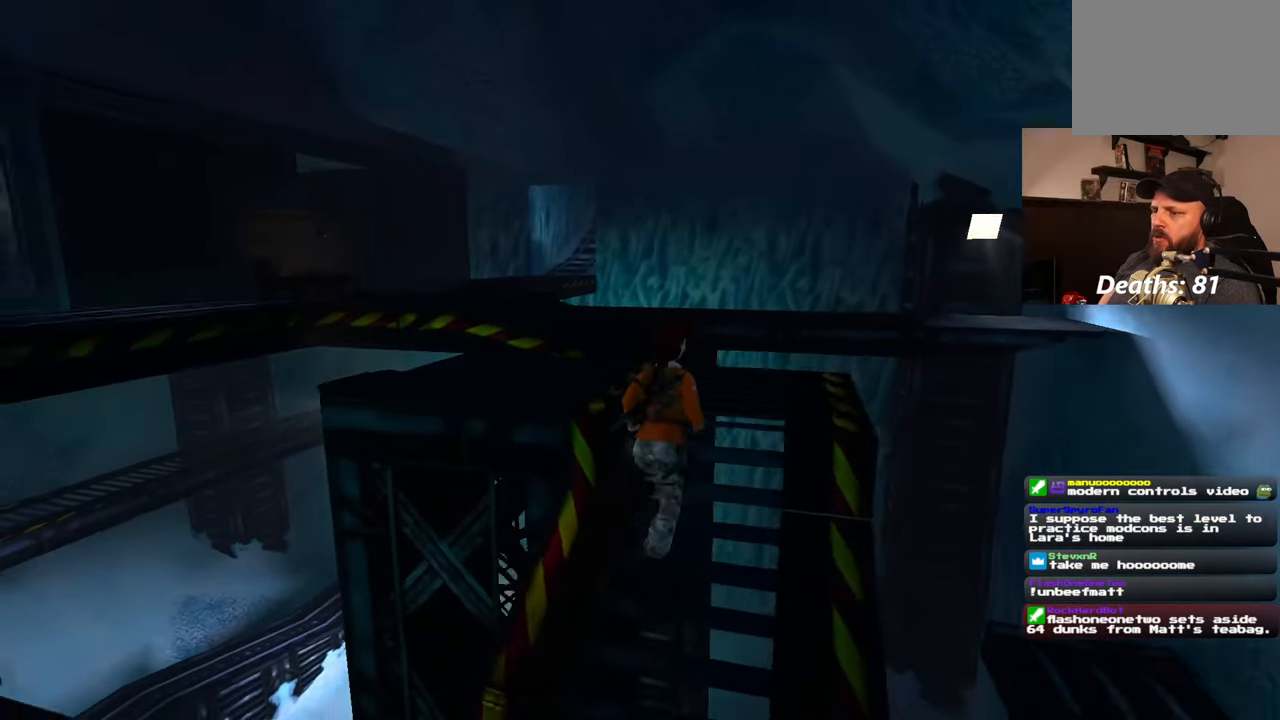
{"buttons": [], "left_stick": "up", "right_stick": "down-left", "events": [[17, "left_stick", "up"], [417, "right_stick", "down-left"]]}
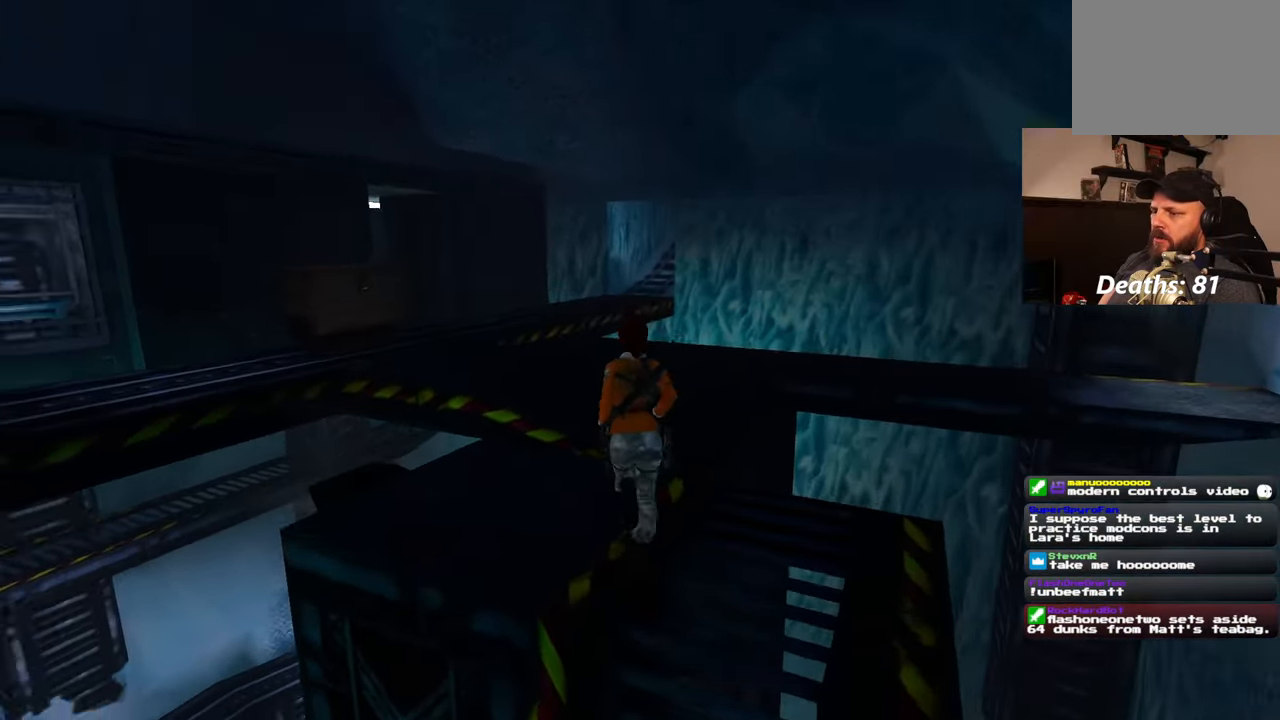
{"buttons": [], "left_stick": "up", "right_stick": "center", "events": [[50, "right_stick", "center"]]}
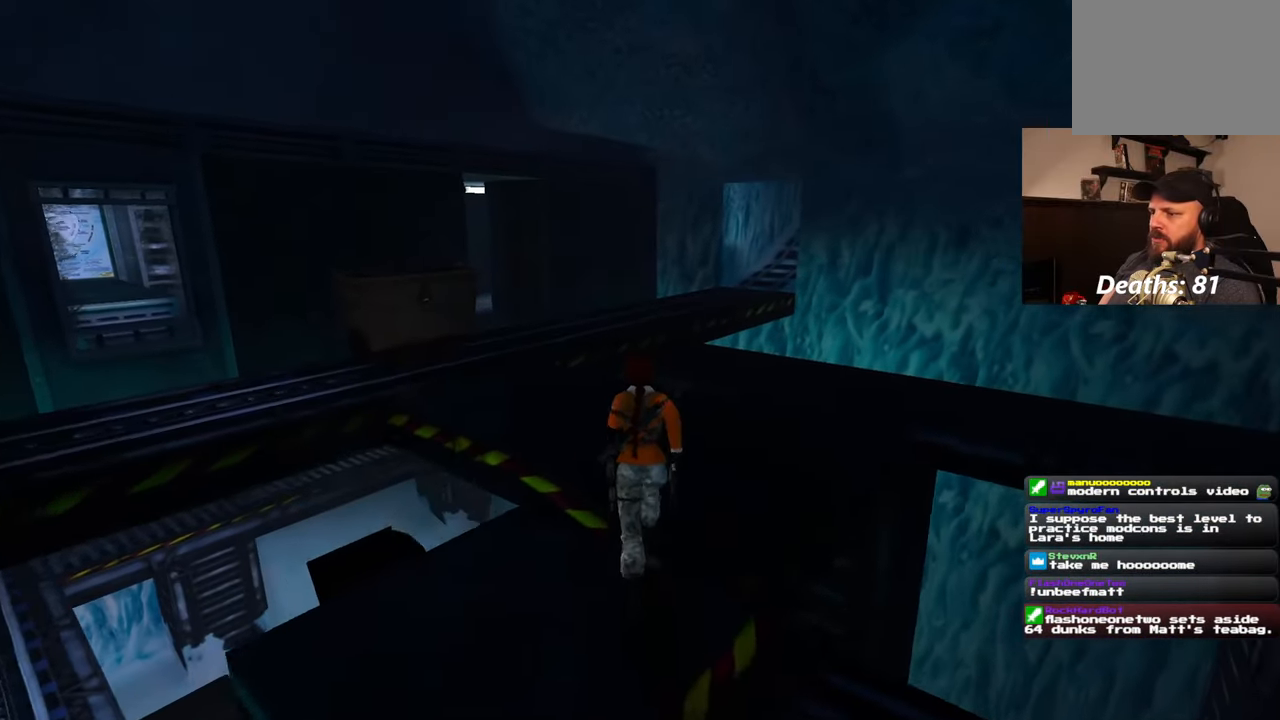
{"buttons": ["SQUARE"], "left_stick": "up", "right_stick": "center", "events": [[50, "left_stick", "up-left"], [300, "left_stick", "up"], [417, "SQUARE", "down"]]}
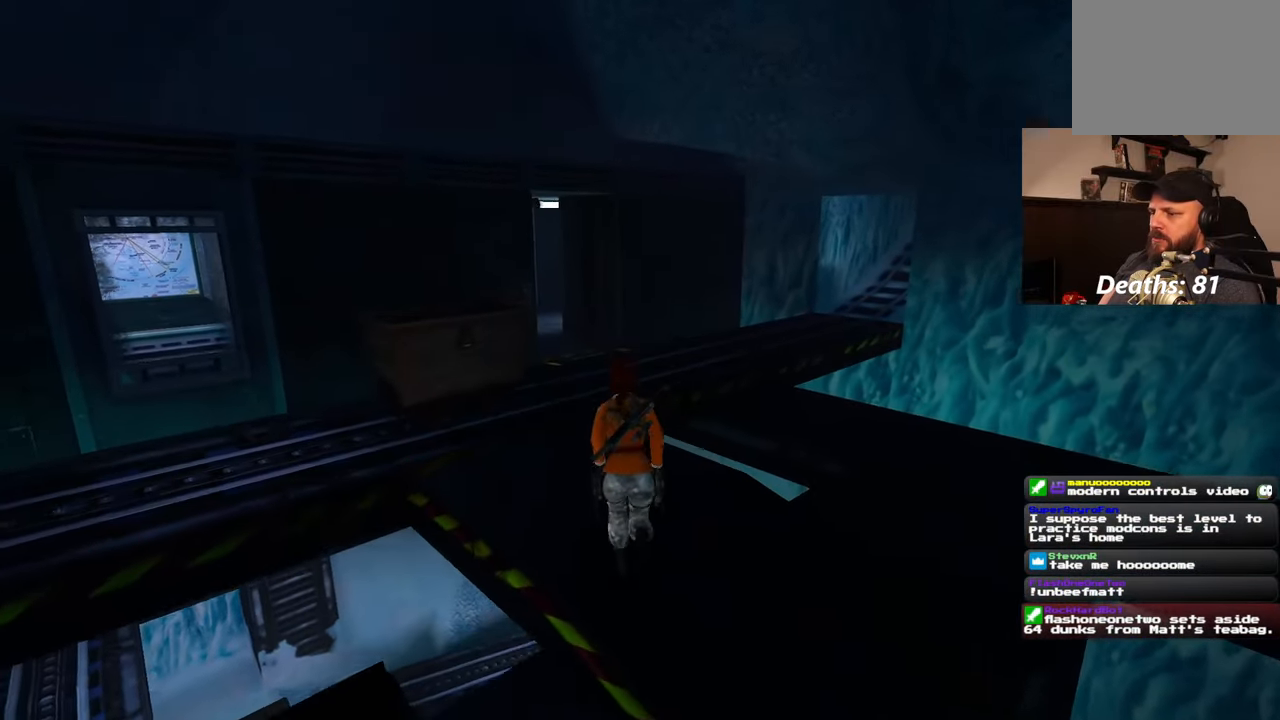
{"buttons": [], "left_stick": "center", "right_stick": "center", "events": [[67, "left_stick", "up-right"], [233, "SQUARE", "up"], [267, "left_stick", "up"], [450, "left_stick", "center"]]}
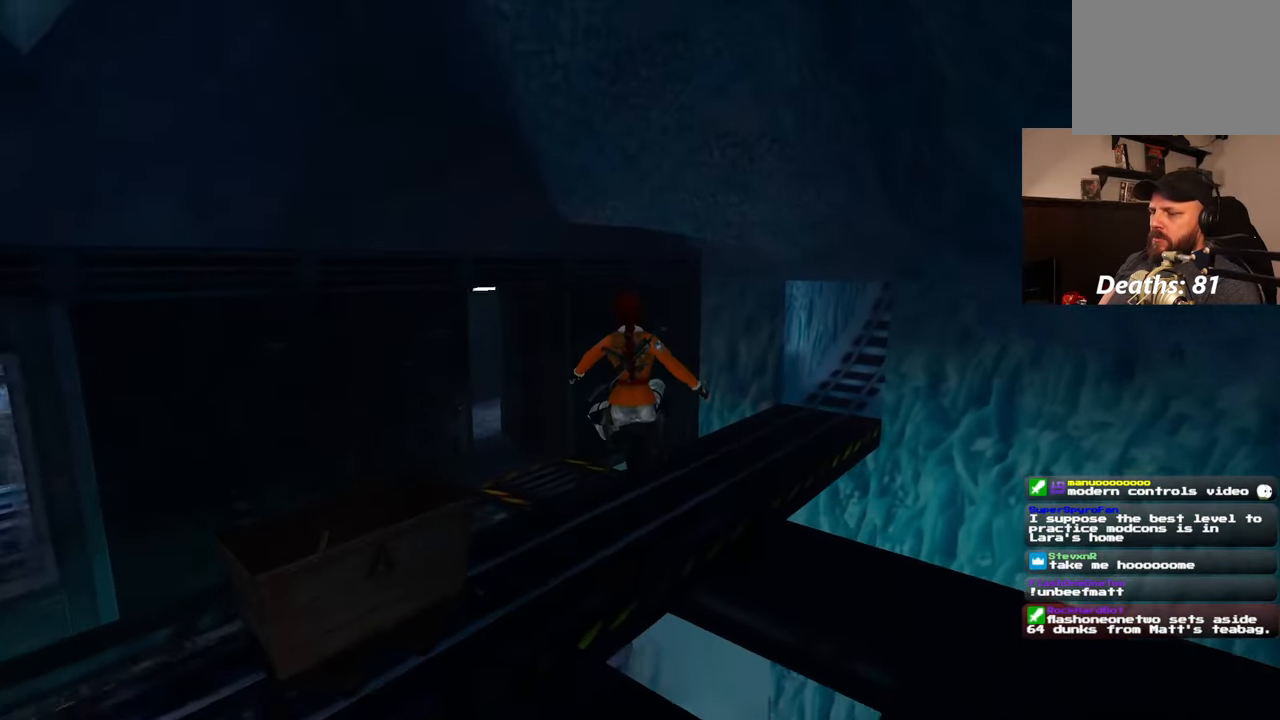
{"buttons": [], "left_stick": "right", "right_stick": "left", "events": [[117, "right_stick", "down-left"], [167, "left_stick", "up-right"], [167, "right_stick", "left"], [400, "left_stick", "right"]]}
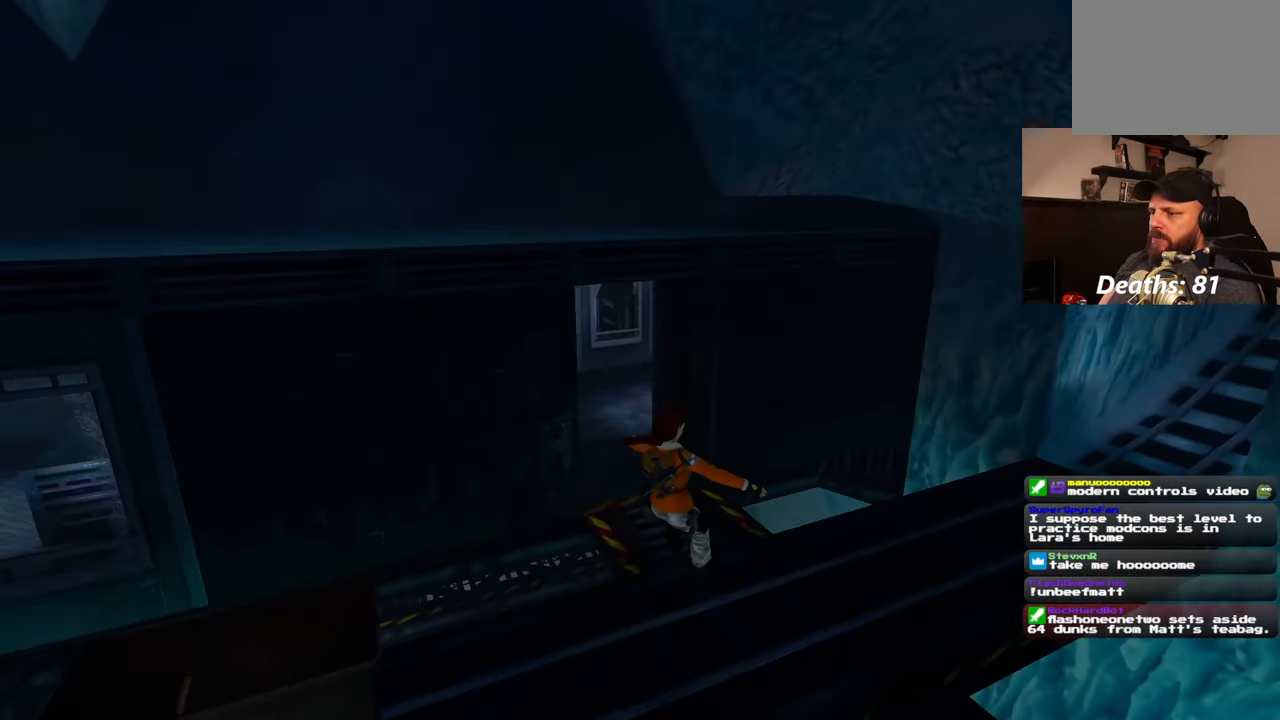
{"buttons": [], "left_stick": "up-right", "right_stick": "center", "events": [[167, "left_stick", "up-right"], [333, "right_stick", "center"]]}
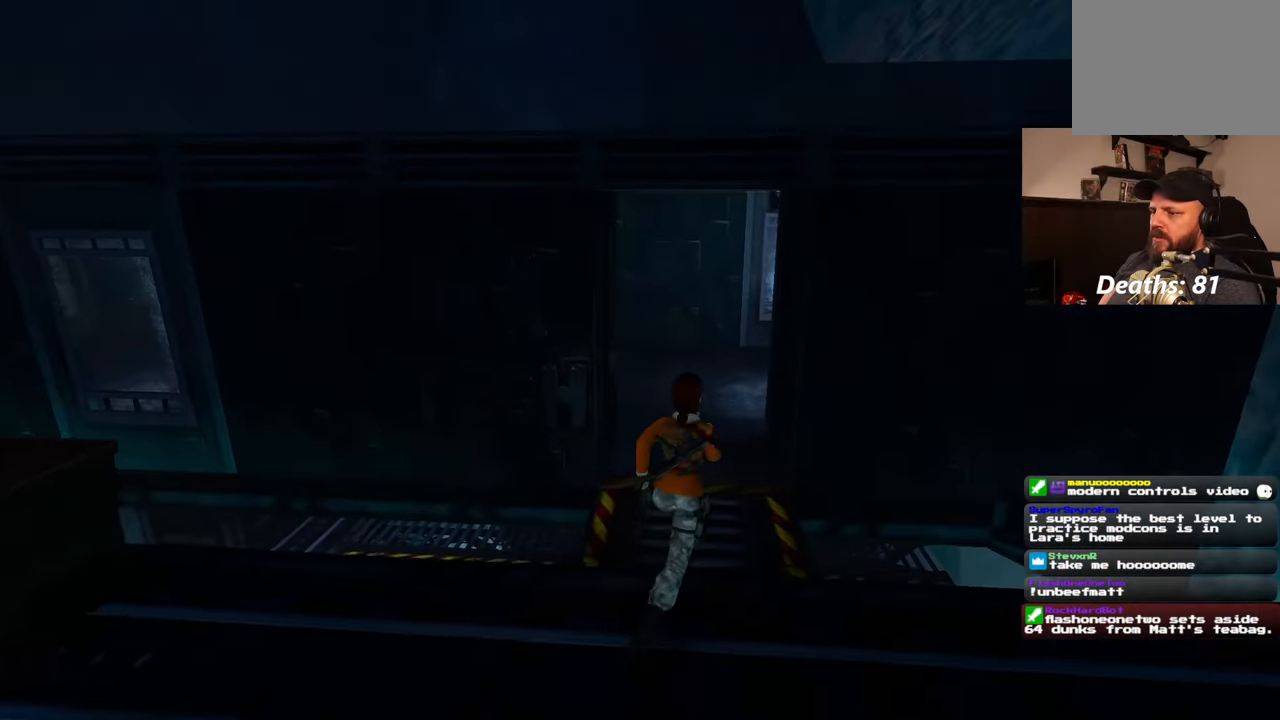
{"buttons": [], "left_stick": "center", "right_stick": "center", "events": [[233, "left_stick", "up"], [450, "left_stick", "center"]]}
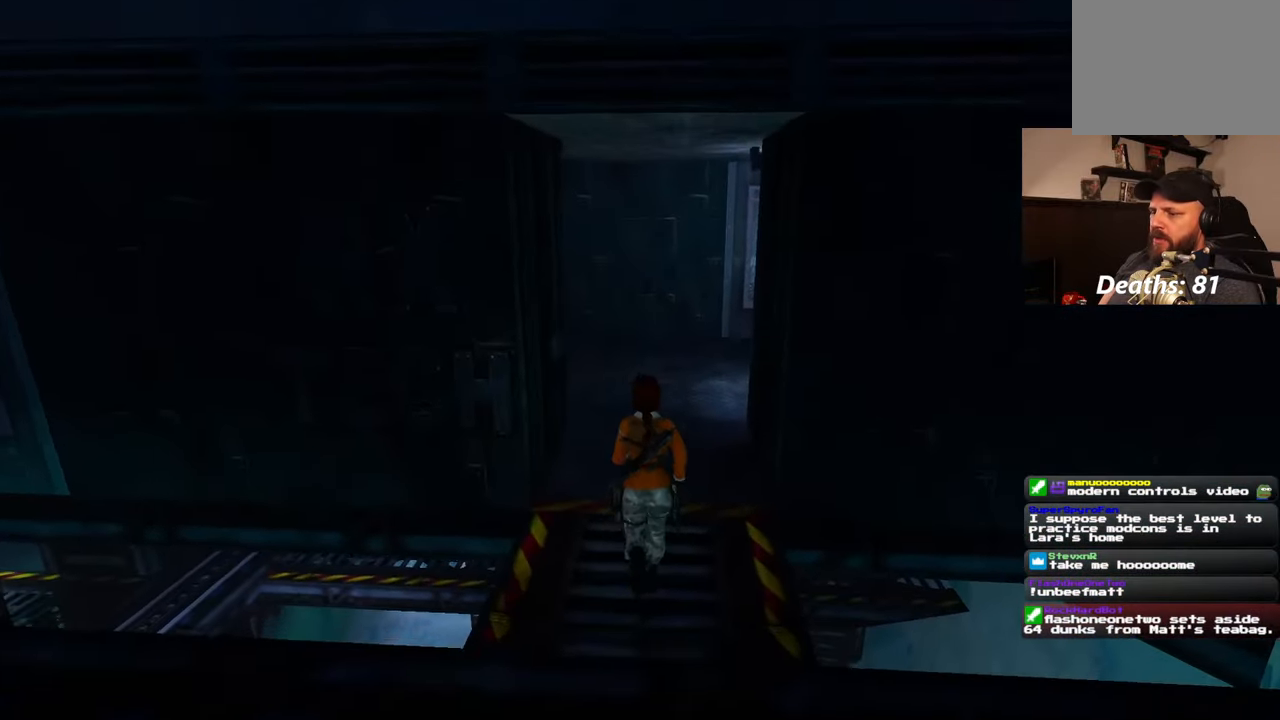
{"buttons": [], "left_stick": "center", "right_stick": "center", "events": []}
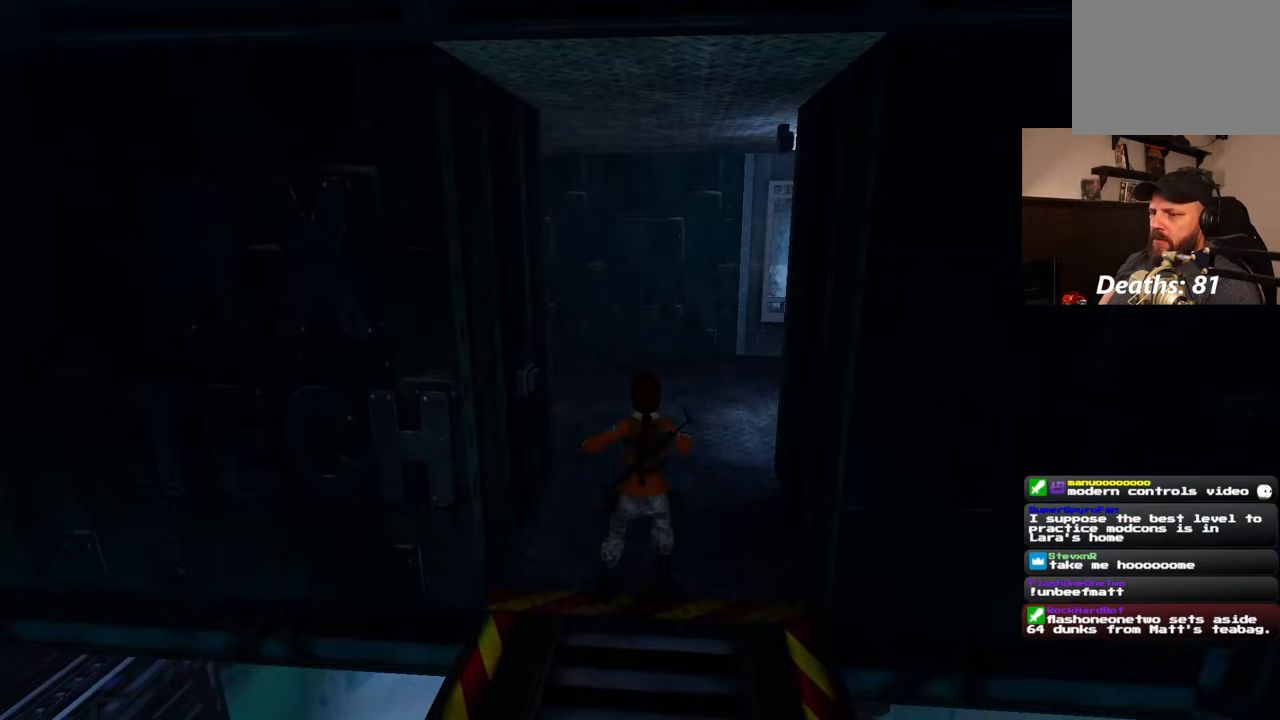
{"buttons": [], "left_stick": "down", "right_stick": "center", "events": [[183, "left_stick", "down"]]}
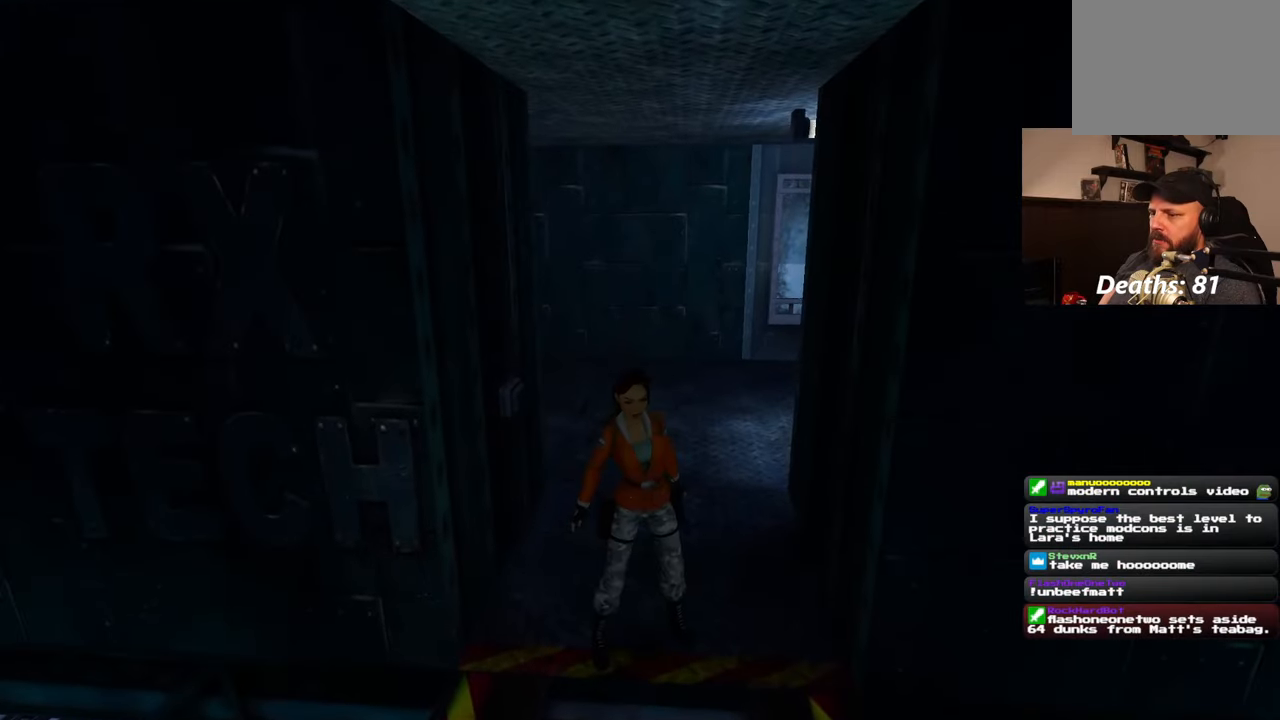
{"buttons": [], "left_stick": "down-left", "right_stick": "center", "events": [[150, "left_stick", "down-left"]]}
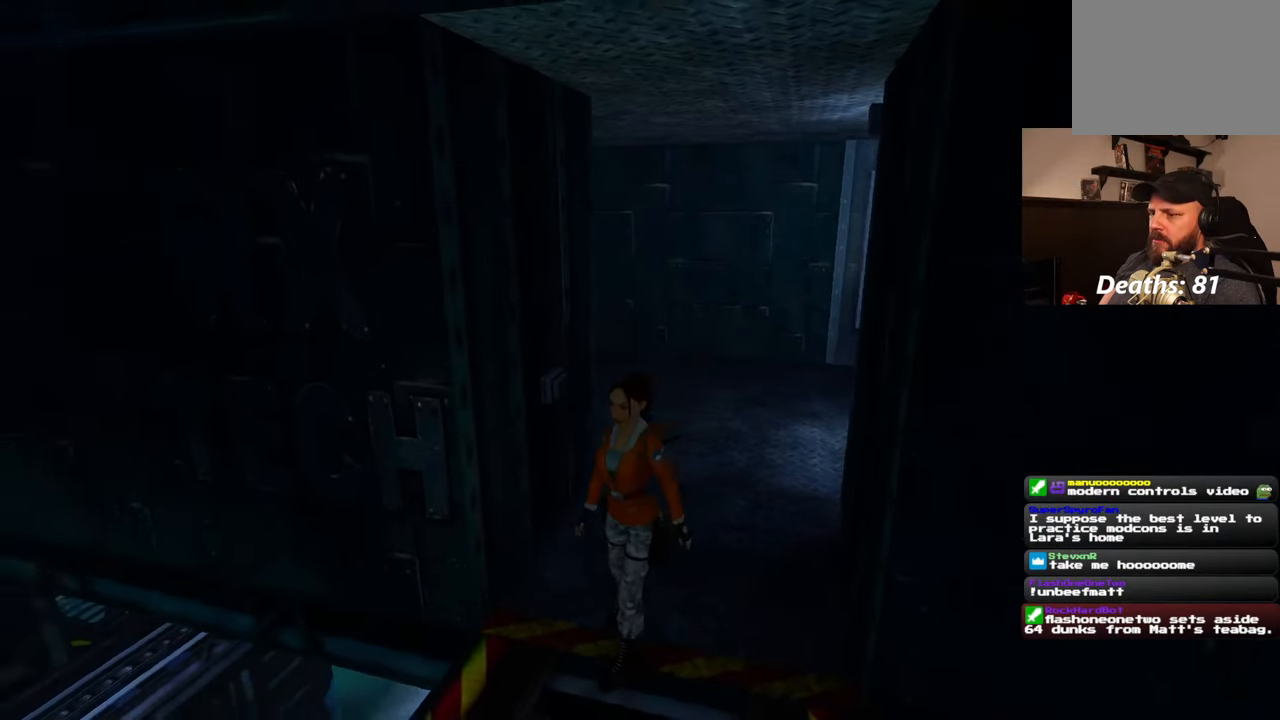
{"buttons": [], "left_stick": "up-left", "right_stick": "center", "events": [[217, "left_stick", "down-right"], [333, "left_stick", "up-right"], [467, "left_stick", "up-left"]]}
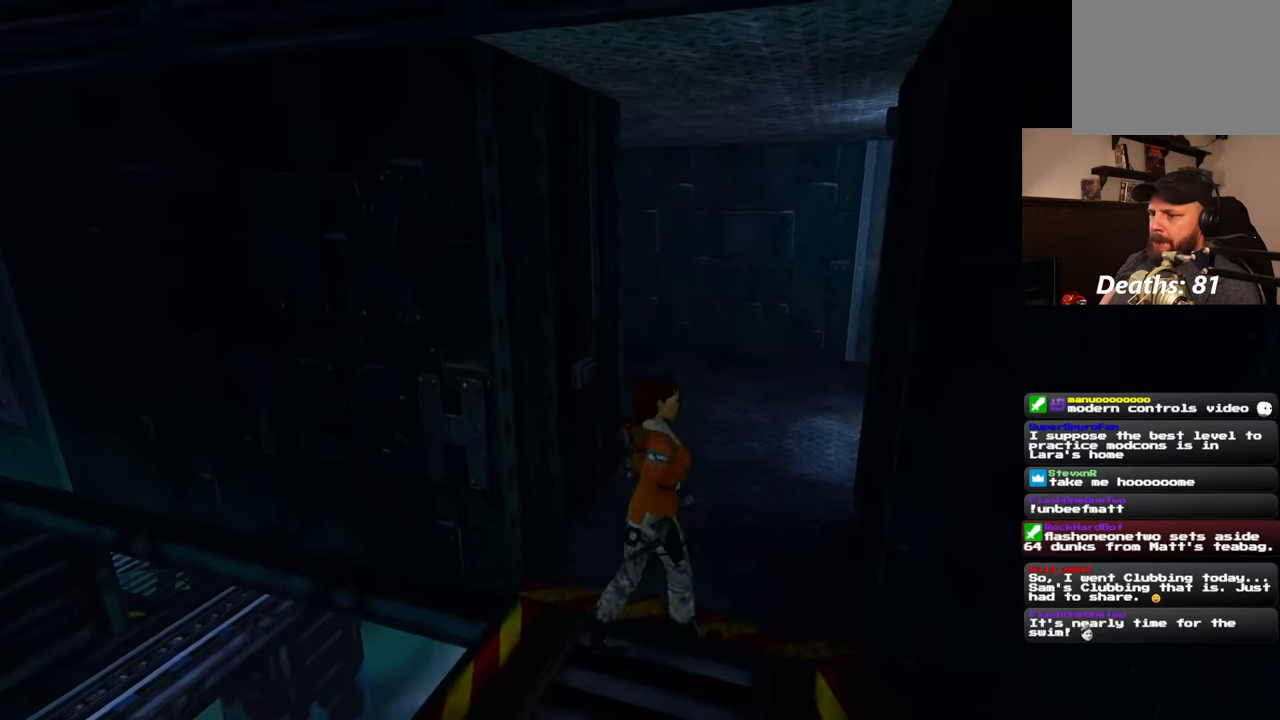
{"buttons": [], "left_stick": "center", "right_stick": "center", "events": [[117, "left_stick", "center"], [317, "left_stick", "down-left"], [433, "left_stick", "center"]]}
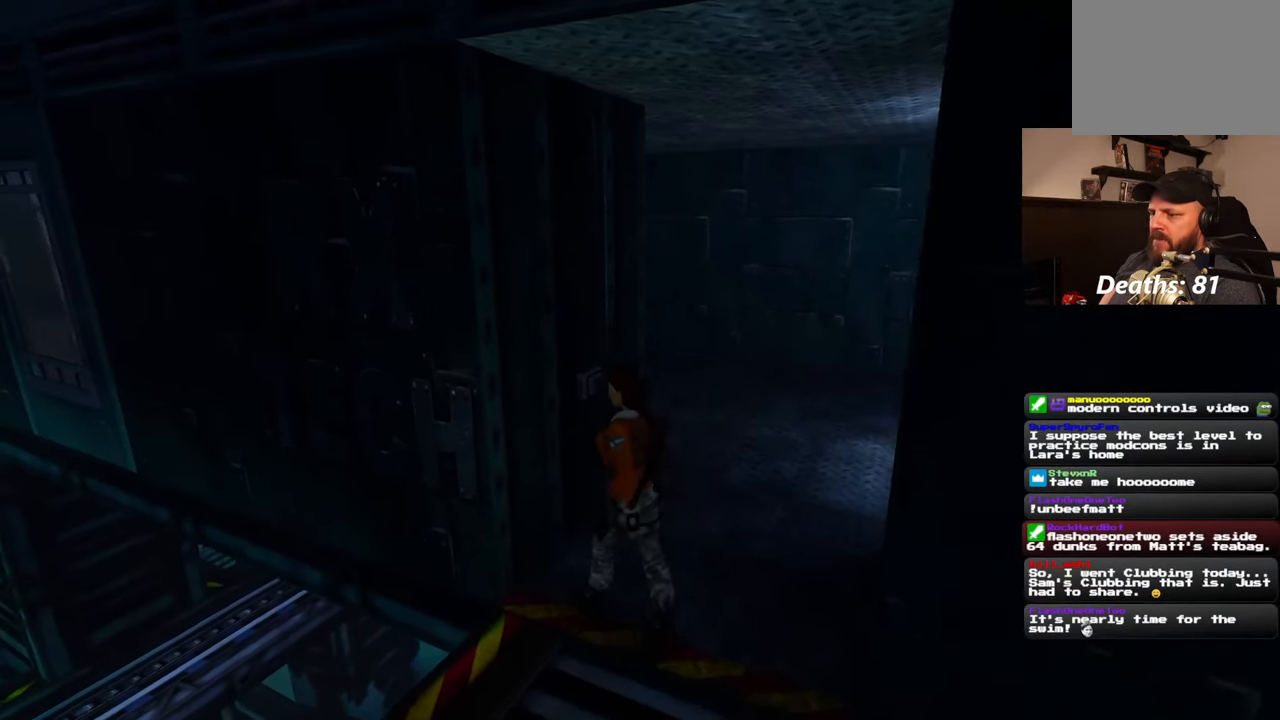
{"buttons": [], "left_stick": "down", "right_stick": "center", "events": [[433, "left_stick", "down"]]}
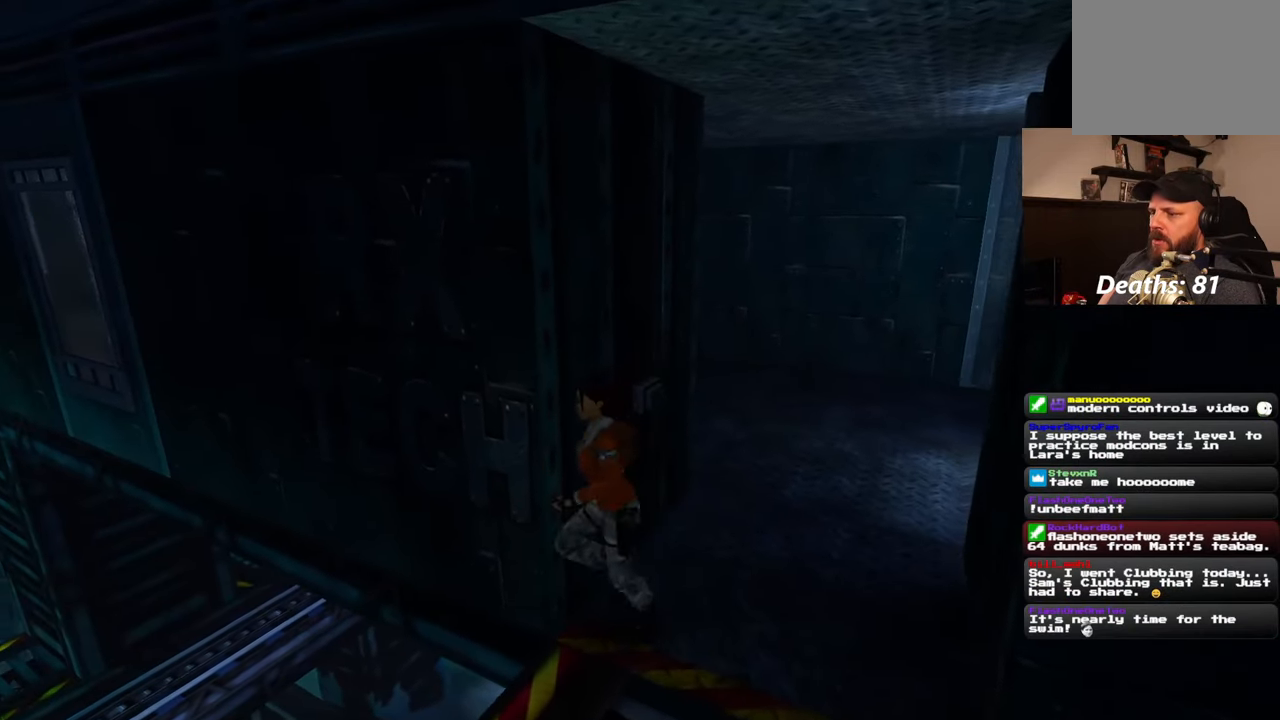
{"buttons": [], "left_stick": "left", "right_stick": "center", "events": [[167, "left_stick", "down-right"], [267, "left_stick", "right"], [433, "left_stick", "center"], [500, "left_stick", "left"]]}
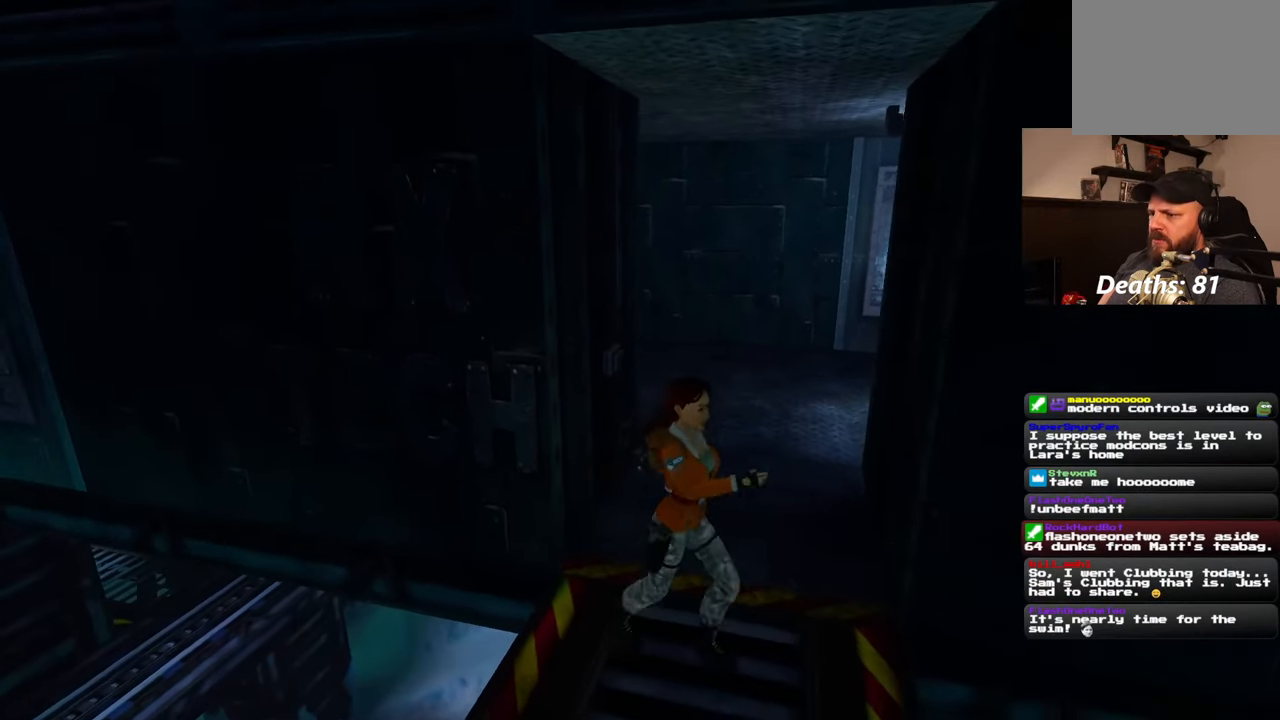
{"buttons": [], "left_stick": "up-right", "right_stick": "center", "events": [[100, "left_stick", "up"], [233, "left_stick", "up-right"]]}
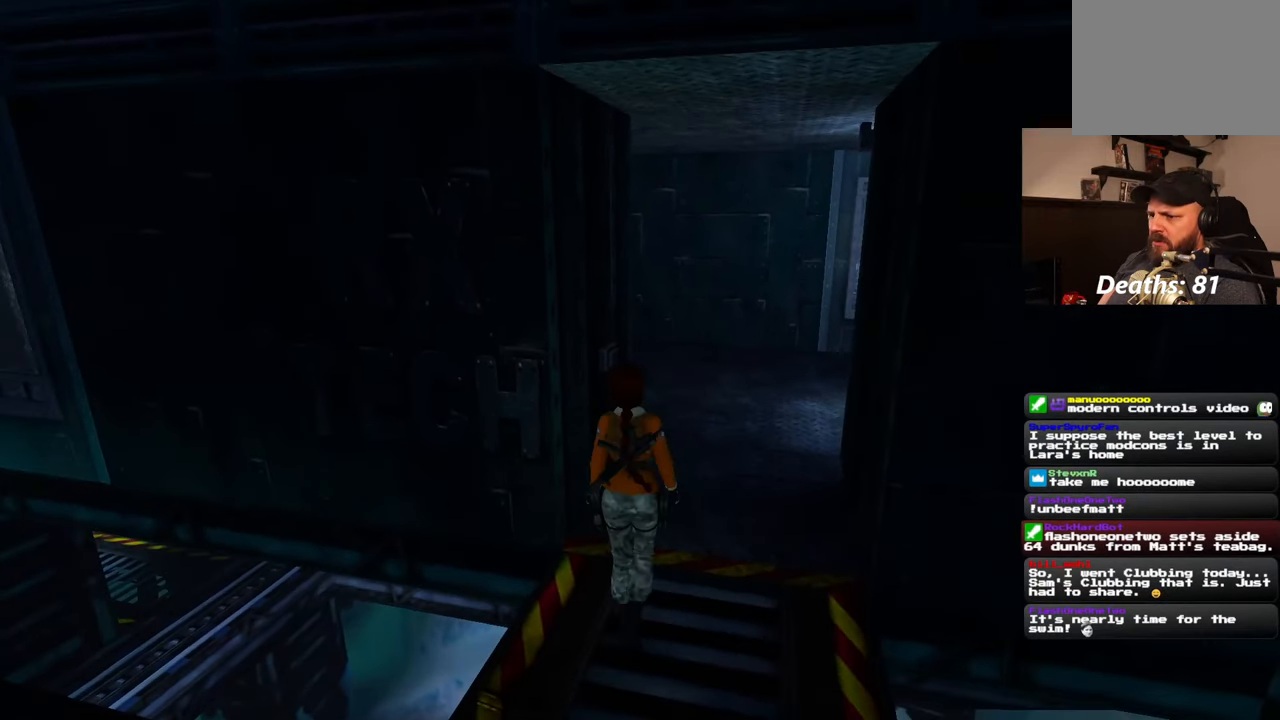
{"buttons": [], "left_stick": "up-left", "right_stick": "left", "events": [[33, "left_stick", "up"], [167, "left_stick", "up-right"], [317, "right_stick", "down-left"], [367, "right_stick", "left"], [483, "left_stick", "up-left"]]}
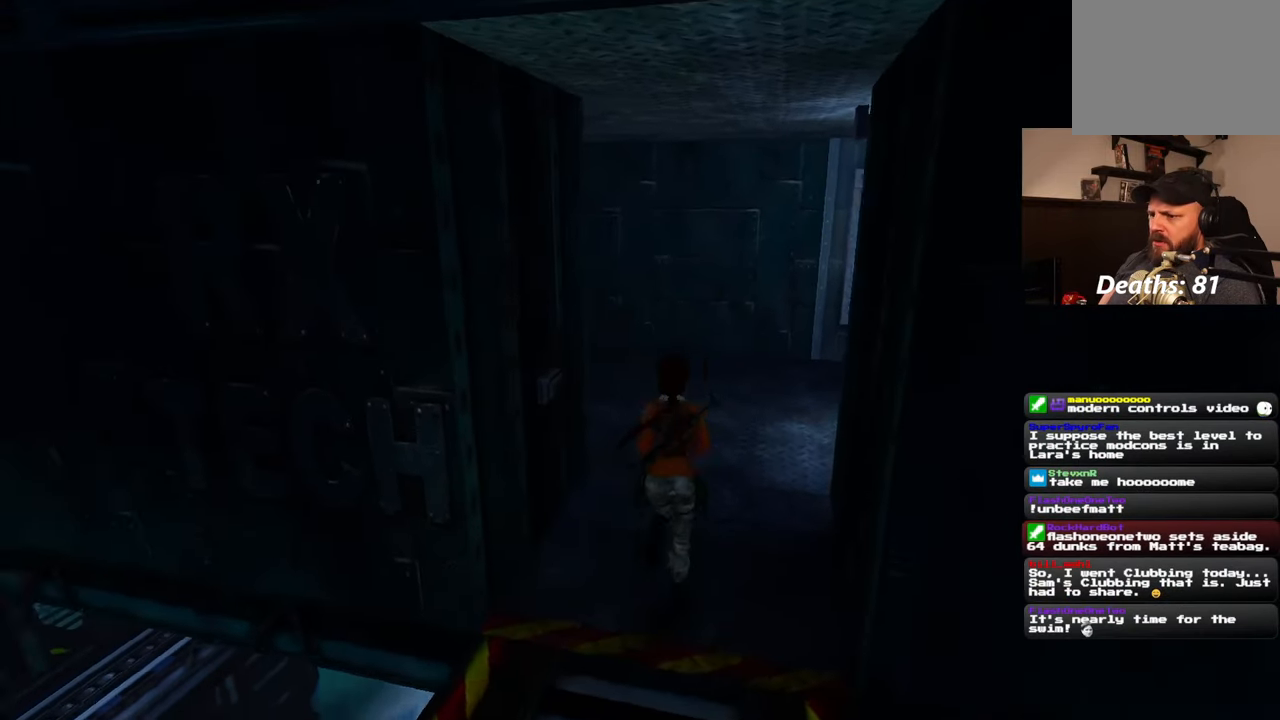
{"buttons": [], "left_stick": "center", "right_stick": "center", "events": [[33, "right_stick", "center"], [133, "left_stick", "center"]]}
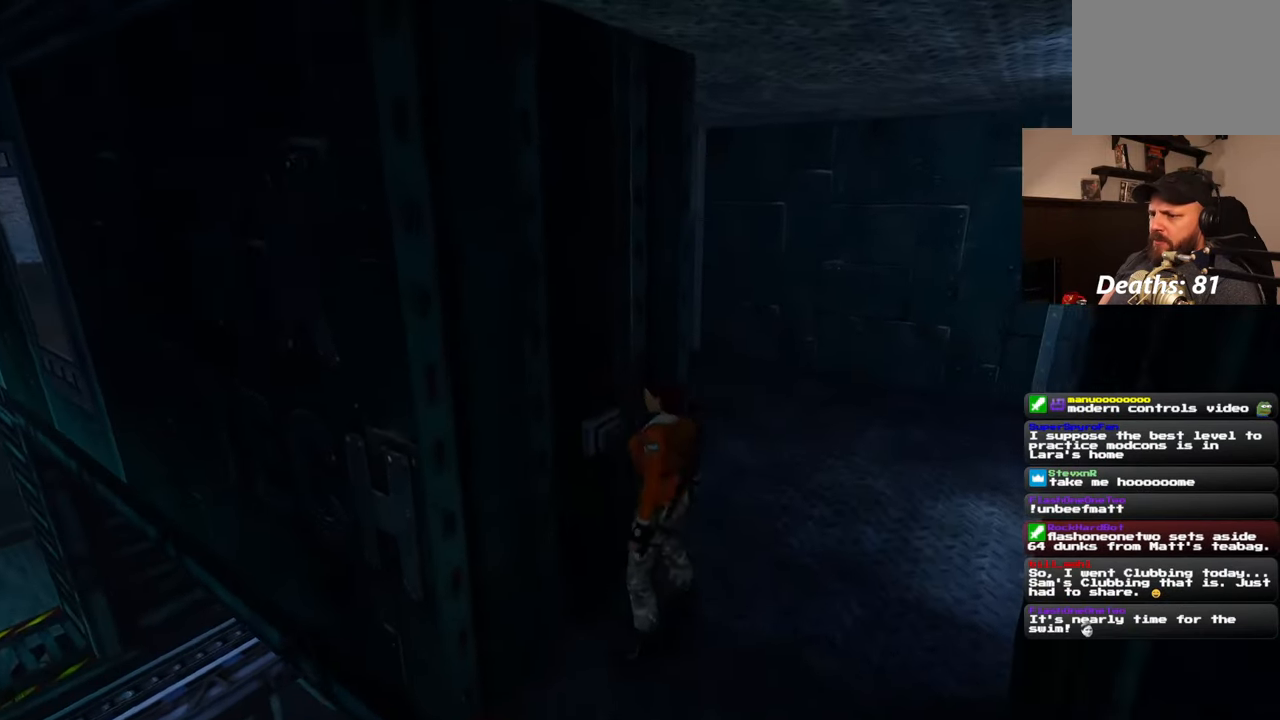
{"buttons": [], "left_stick": "center", "right_stick": "center", "events": []}
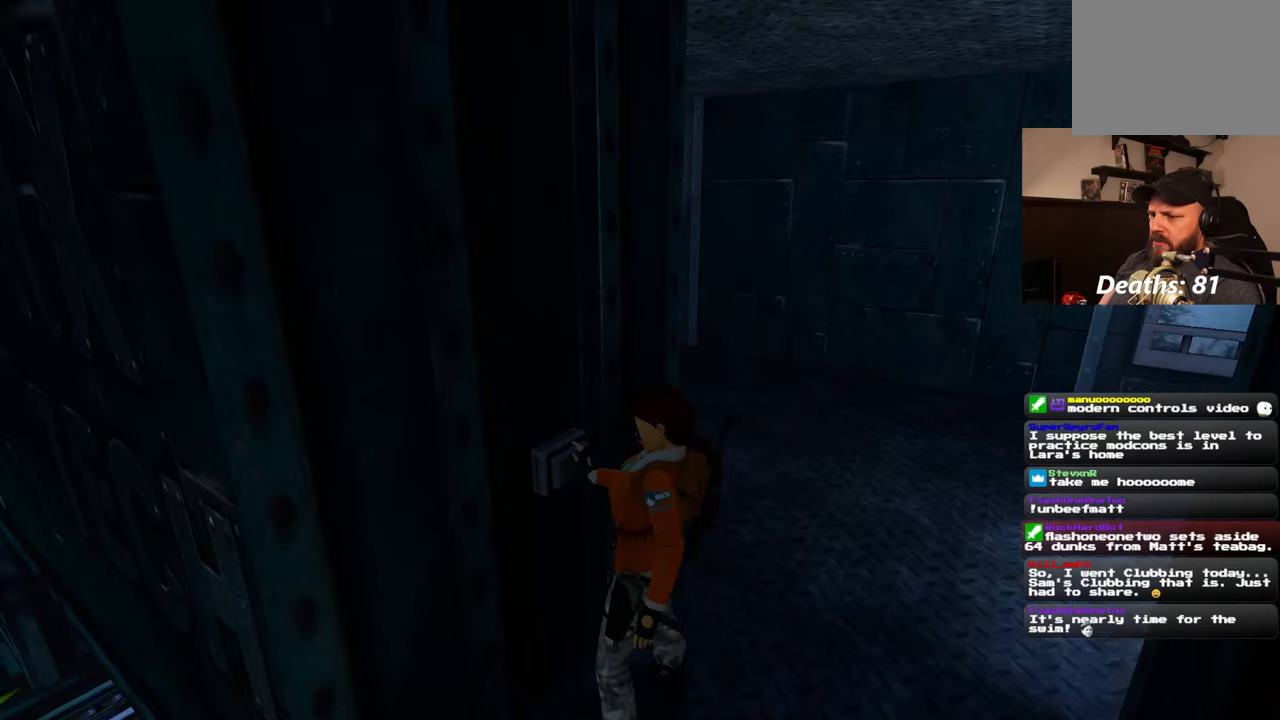
{"buttons": [], "left_stick": "center", "right_stick": "center"}
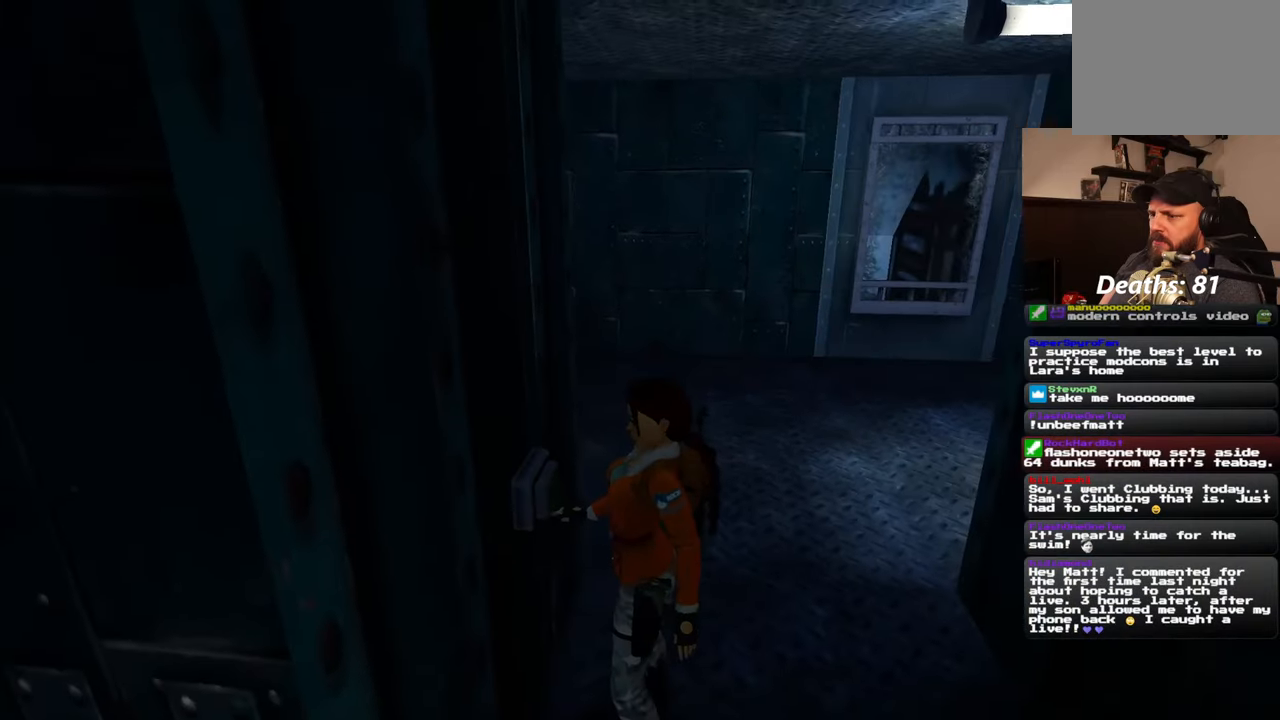
{"buttons": [], "left_stick": "center", "right_stick": "center", "events": []}
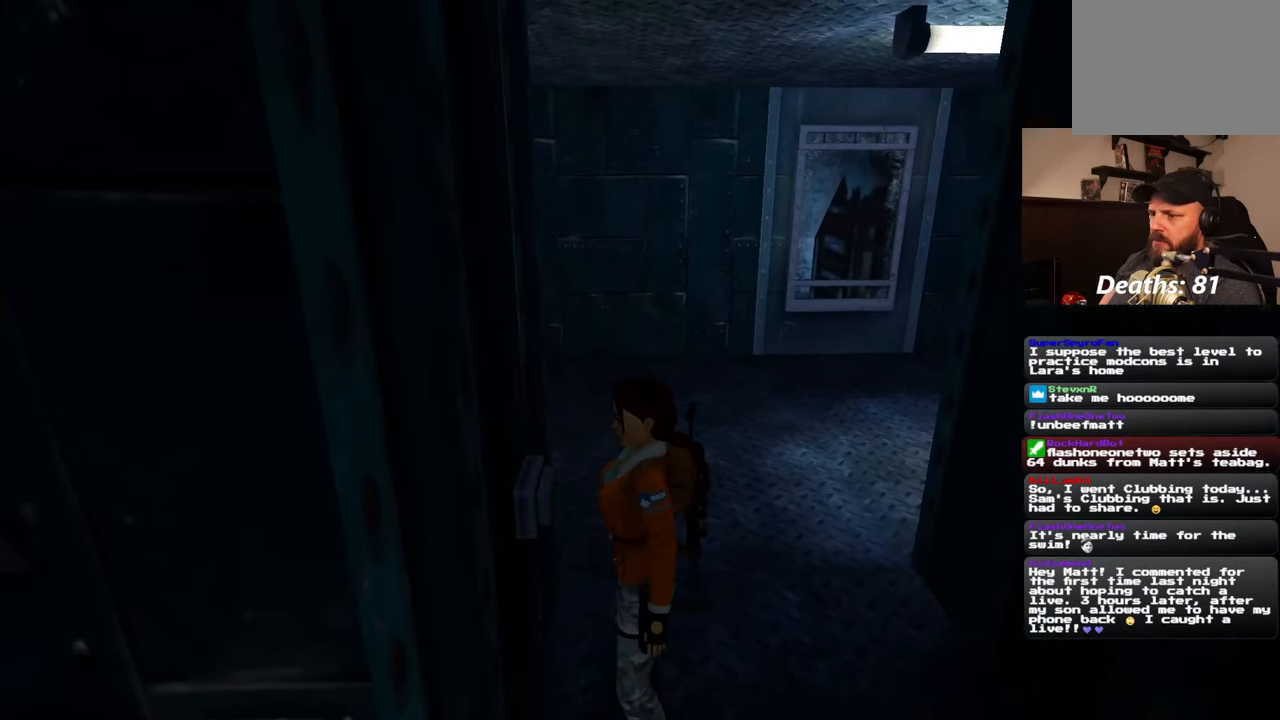
{"buttons": [], "left_stick": "center", "right_stick": "center", "events": []}
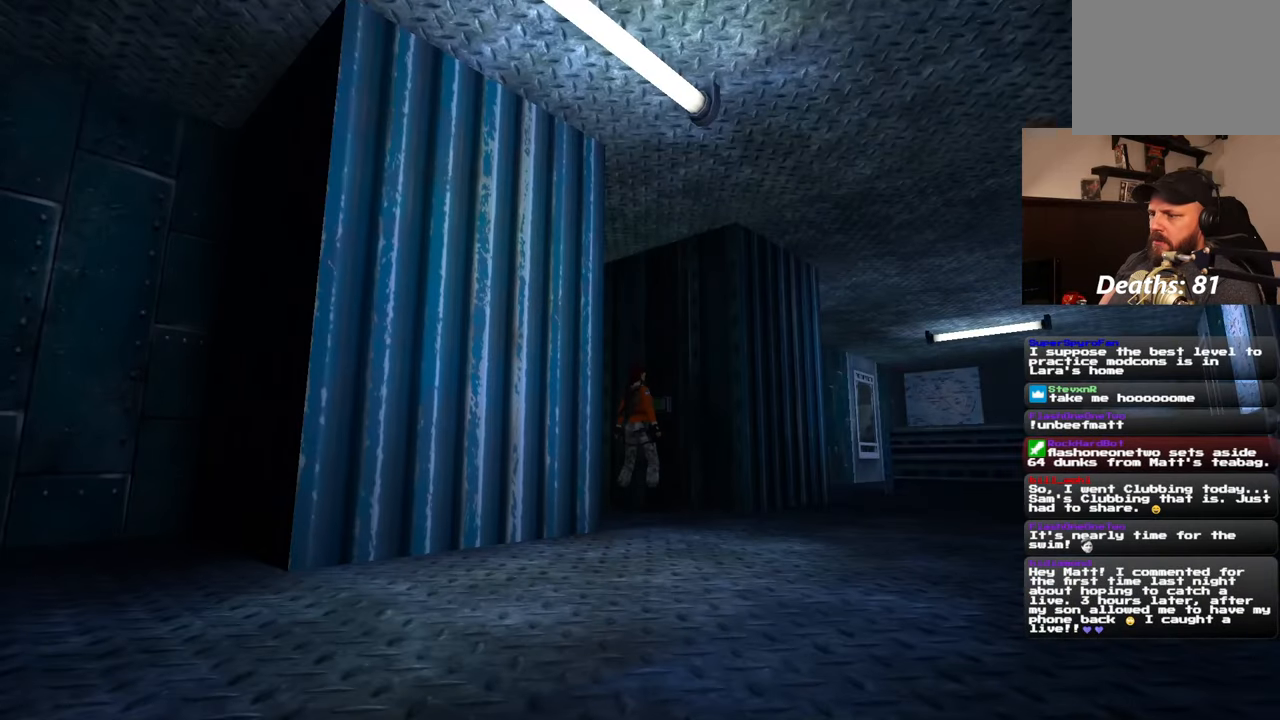
{"buttons": [], "left_stick": "center", "right_stick": "center", "events": []}
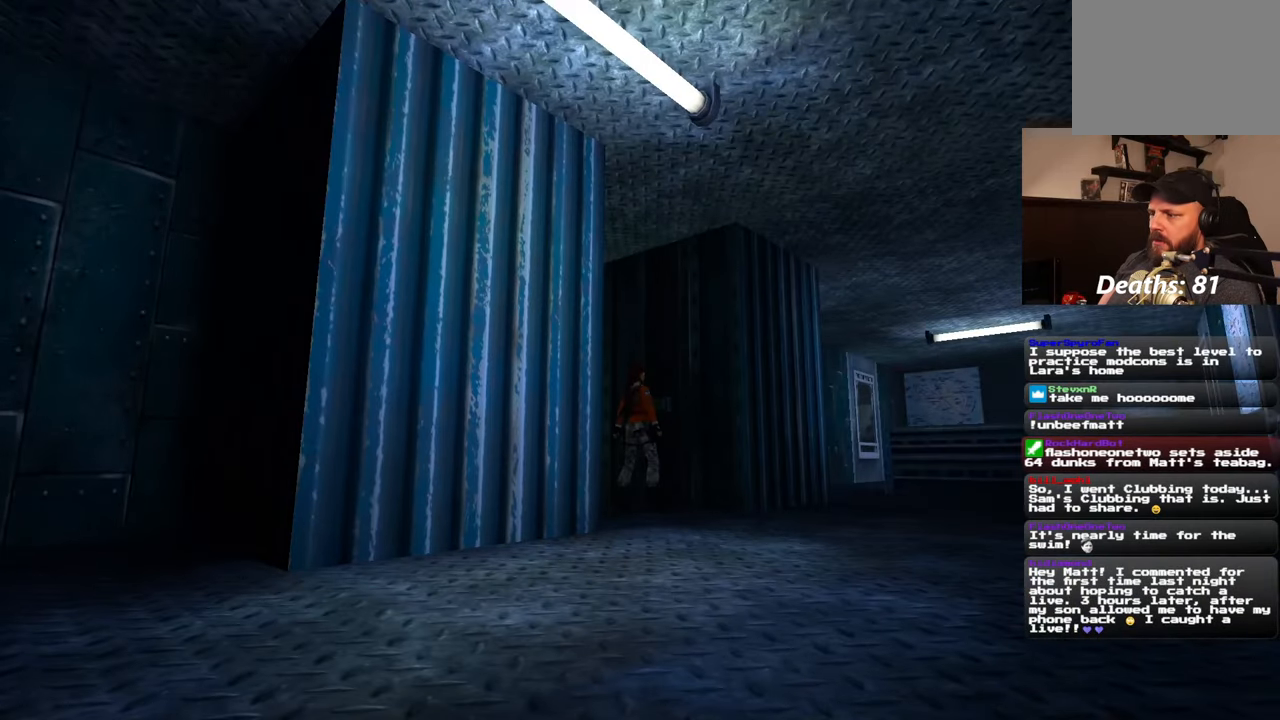
{"buttons": [], "left_stick": "center", "right_stick": "center", "events": []}
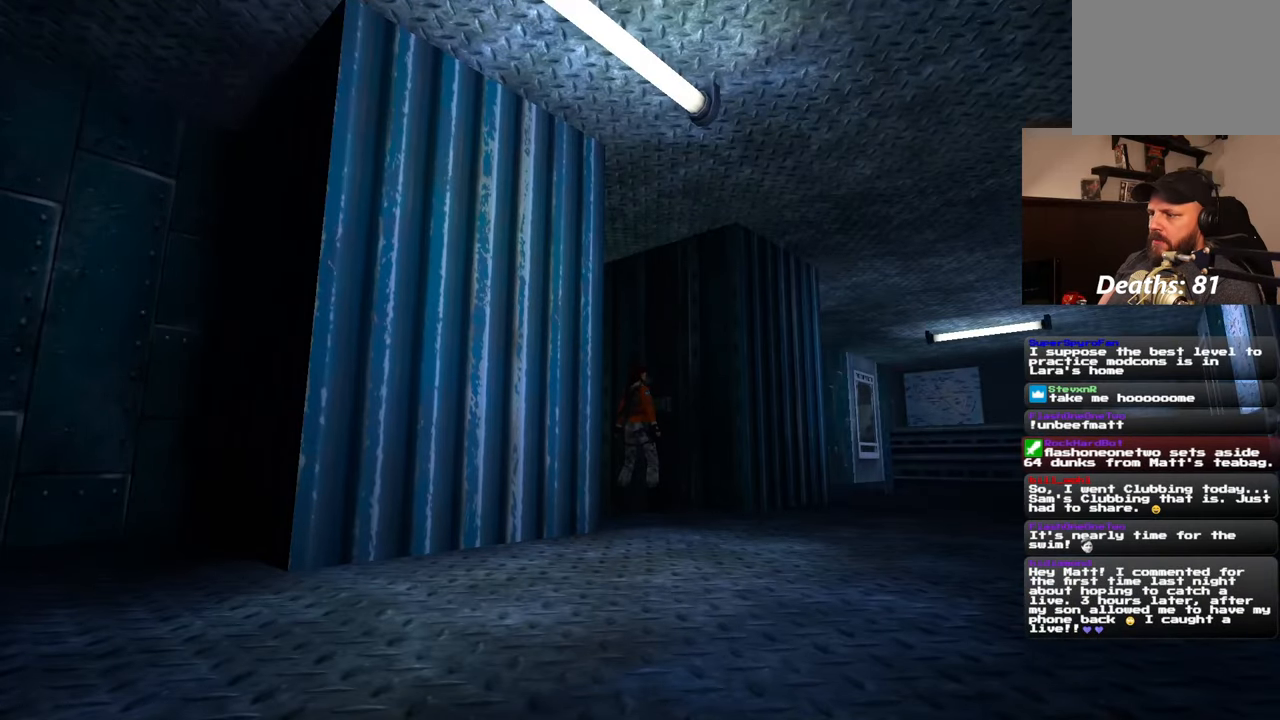
{"buttons": [], "left_stick": "center", "right_stick": "center", "events": []}